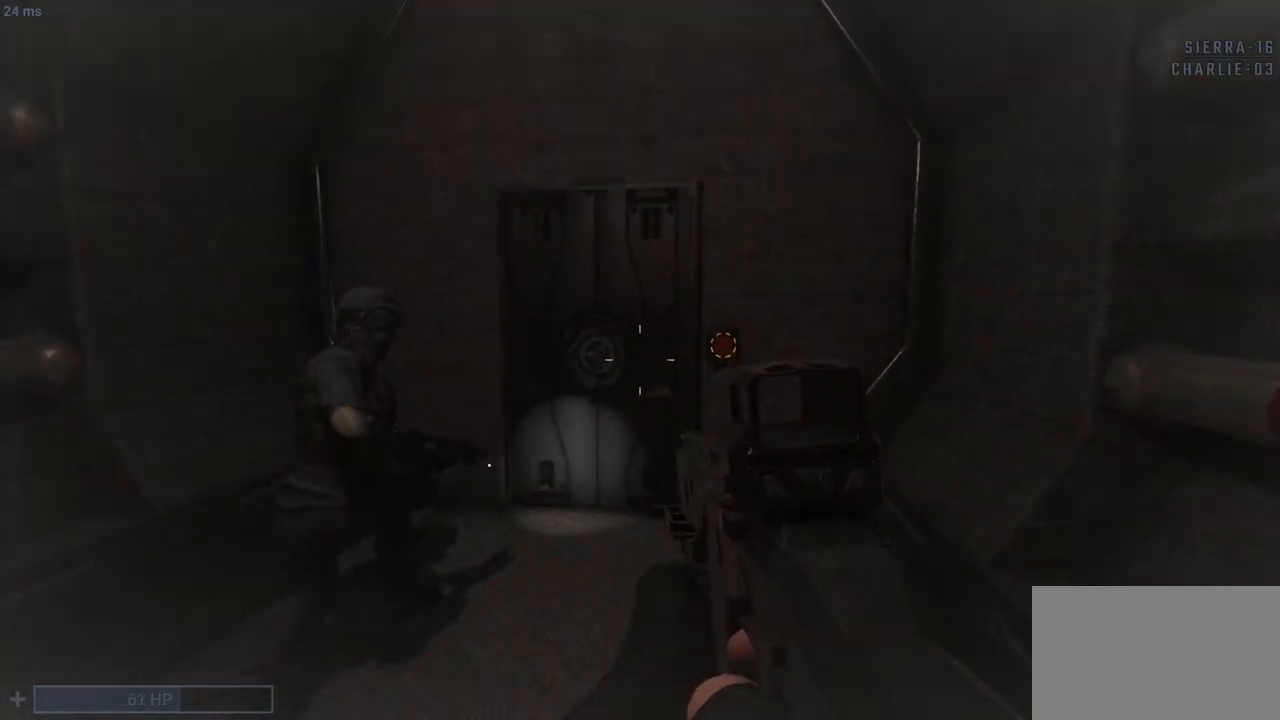
Gameplay with keyboard and mouse; each line is a JSON object with the keys and mouse buttons held at the frame after it. "events" lists presses ("down") and releases ("up") of "1", "2", "3", "4", "5", "a", "alt", "c", "caps_lock", "ctrl", "d", "e", "f", "g", "q", "r", "s", "shift", "space", "t", "tab", "v", "w", "x", "z", "mouse_left", "mouse_wheel" and "mouse_right" between this image and that frame as [ms after this image, input, new state], when the widget could be followed in between. "mouse_left", "mouse_wheel", "mouse_right" = the "left", "wheel", "right" buttons of the "mouse" list. No other keys are recorded. "wheel" means that the mouse wheel is clicked or scrolled. Not read: mouse_move.
{"keys": ["a", "w"], "mouse": [], "events": [[67, "a", "up"], [117, "s", "up"], [450, "a", "down"], [450, "w", "down"]]}
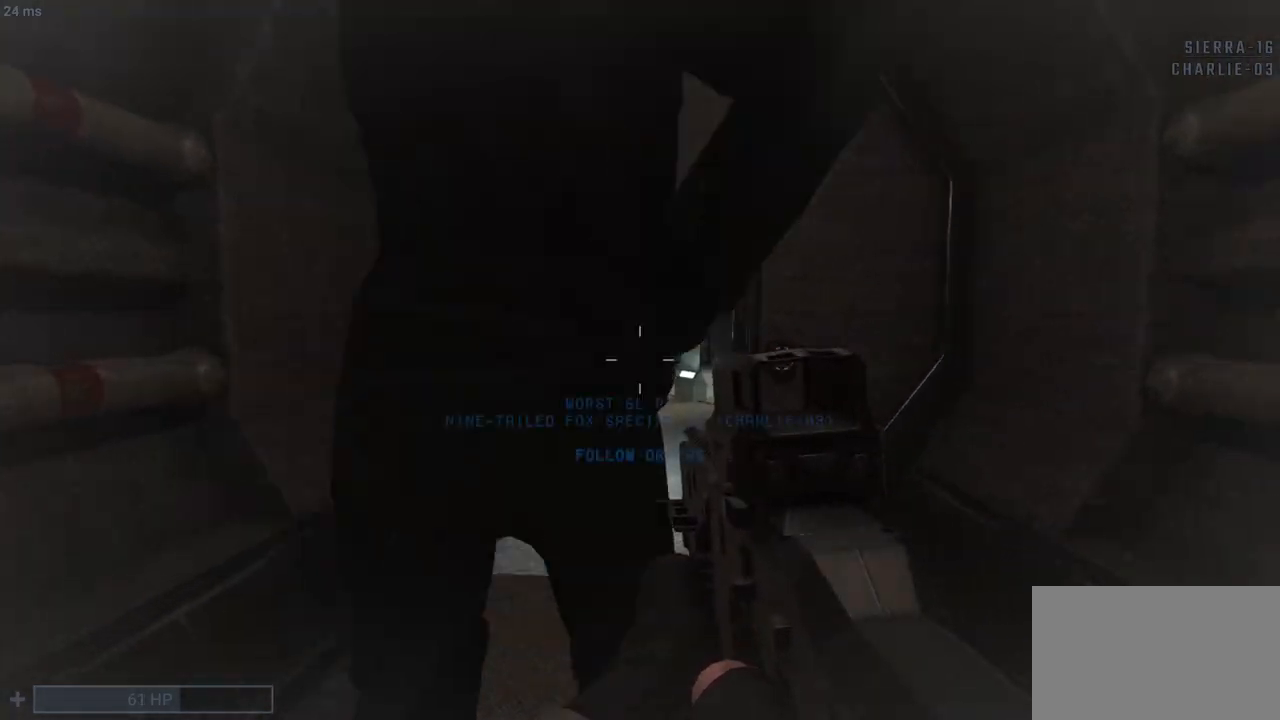
{"keys": ["a"], "mouse": [], "events": [[33, "a", "up"], [33, "w", "up"], [283, "a", "down"]]}
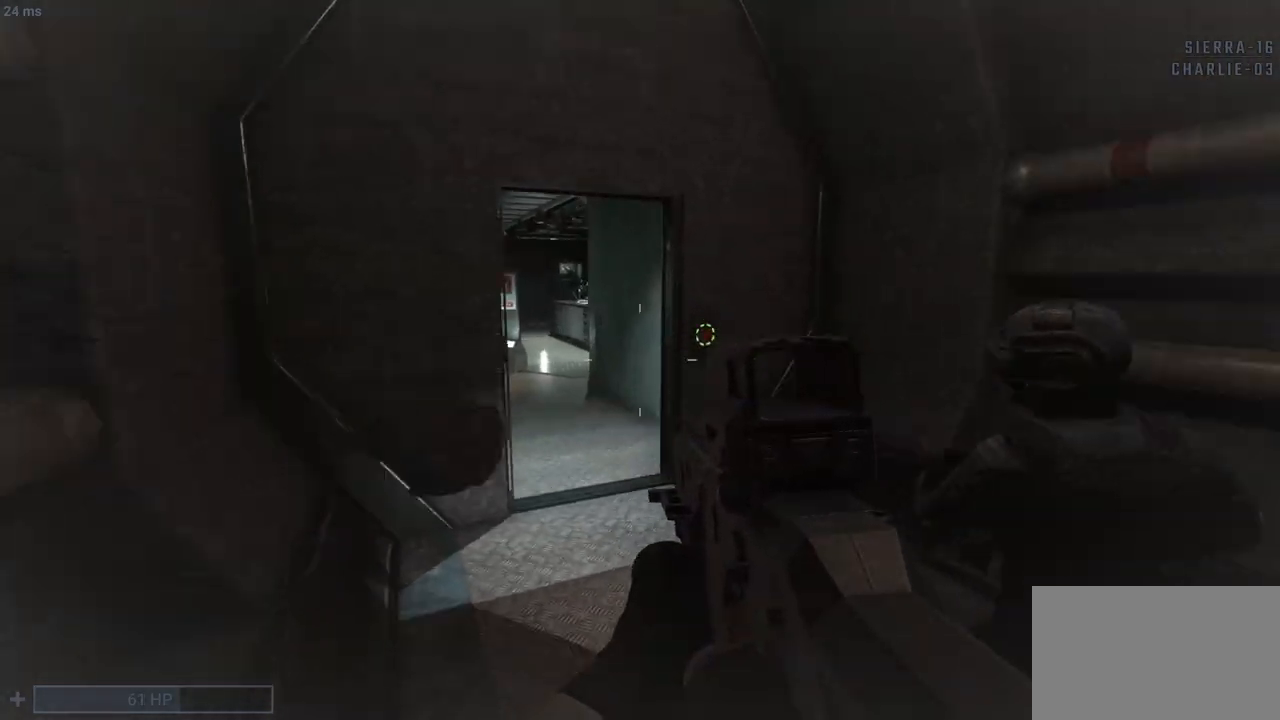
{"keys": ["d", "q"], "mouse": [], "events": [[17, "space", "down"], [150, "space", "up"], [200, "a", "up"], [300, "q", "down"], [483, "d", "down"]]}
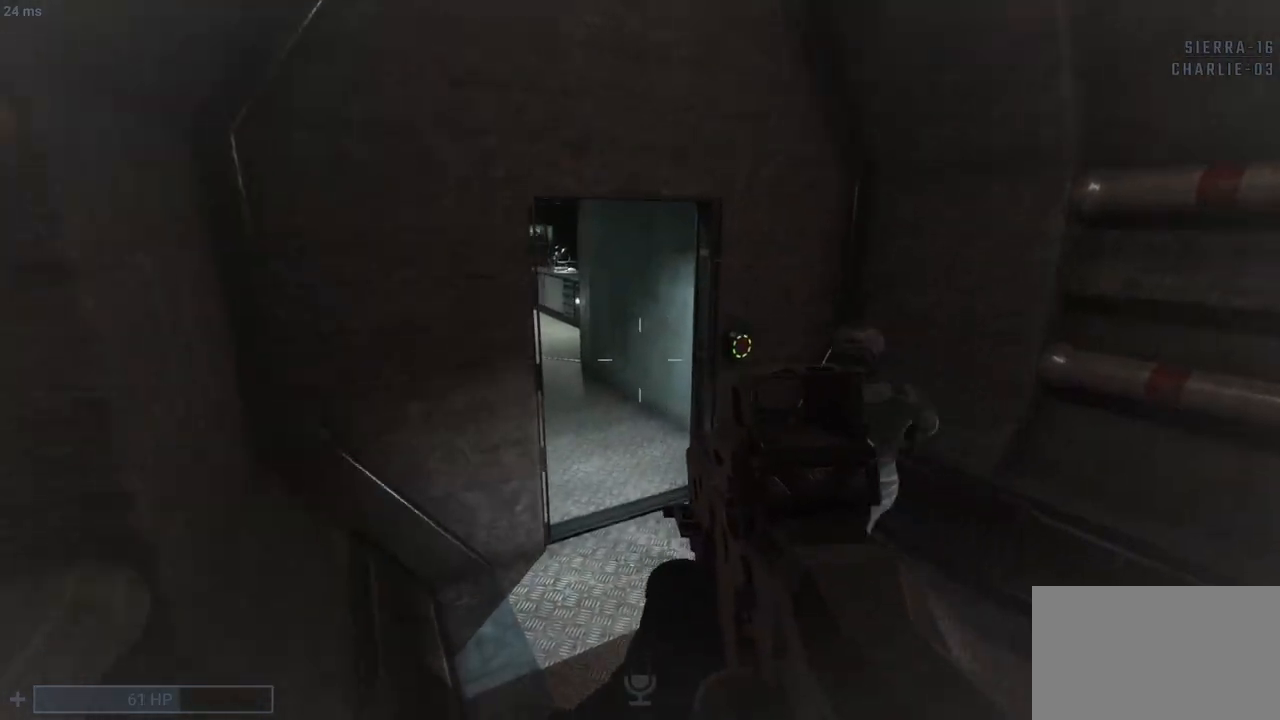
{"keys": ["d", "q"], "mouse": [], "events": [[33, "w", "down"], [117, "space", "down"], [117, "w", "up"], [267, "space", "up"], [267, "w", "down"], [400, "w", "up"]]}
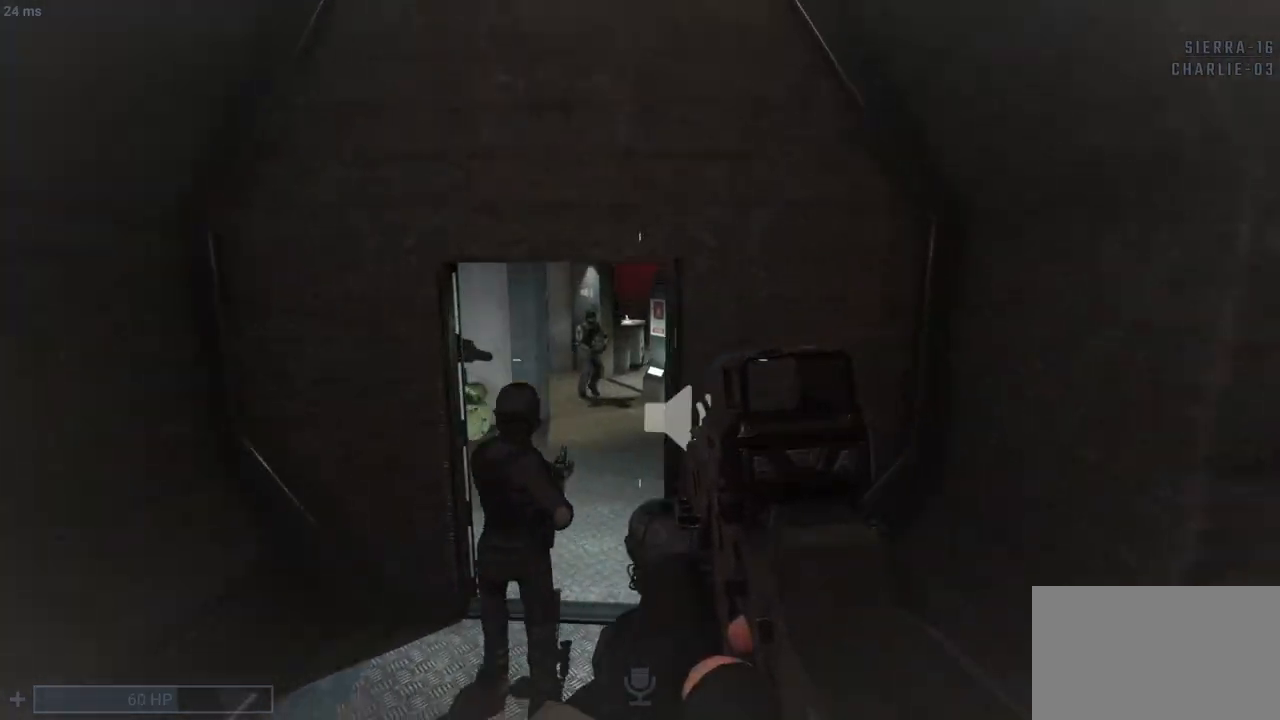
{"keys": ["a", "w"], "mouse": [], "events": [[33, "d", "up"], [133, "q", "up"], [317, "w", "down"], [467, "a", "down"]]}
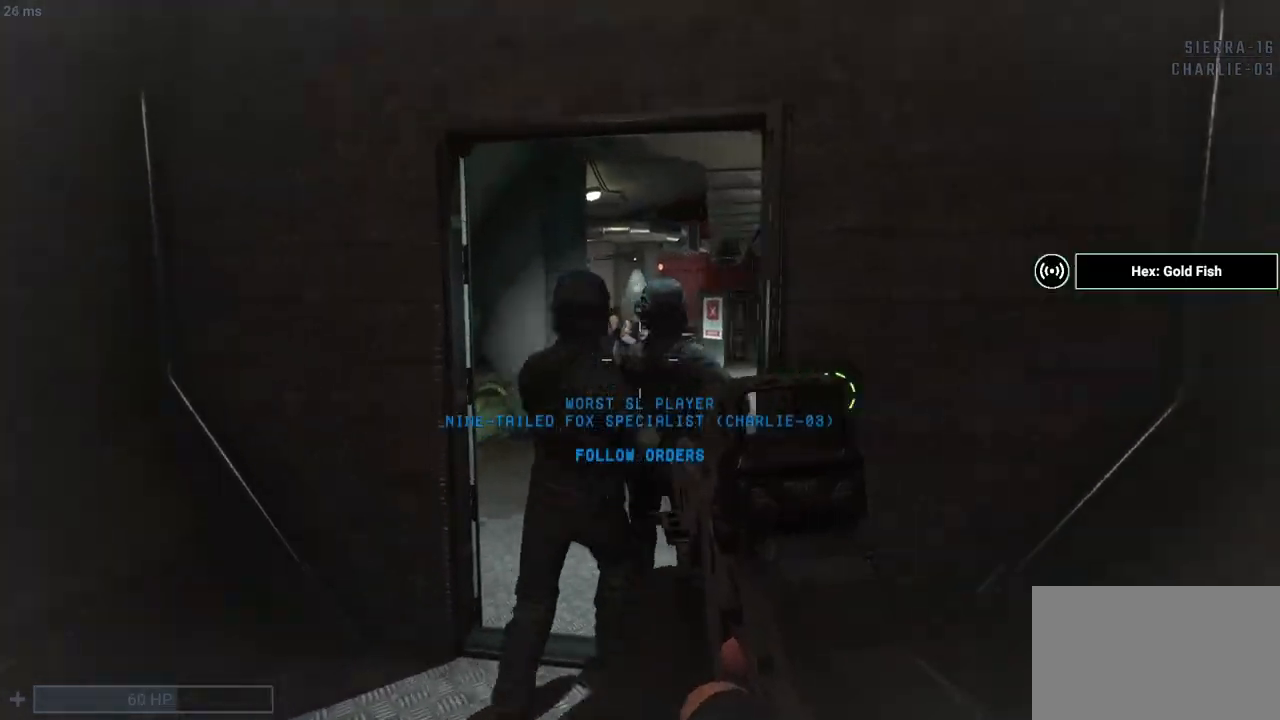
{"keys": ["w"], "mouse": ["left"], "events": [[67, "a", "up"], [67, "space", "down"], [150, "w", "up"], [200, "space", "up"], [333, "s", "down"], [383, "a", "down"], [383, "mouse_left", "down"], [383, "s", "up"], [433, "a", "up"], [483, "w", "down"]]}
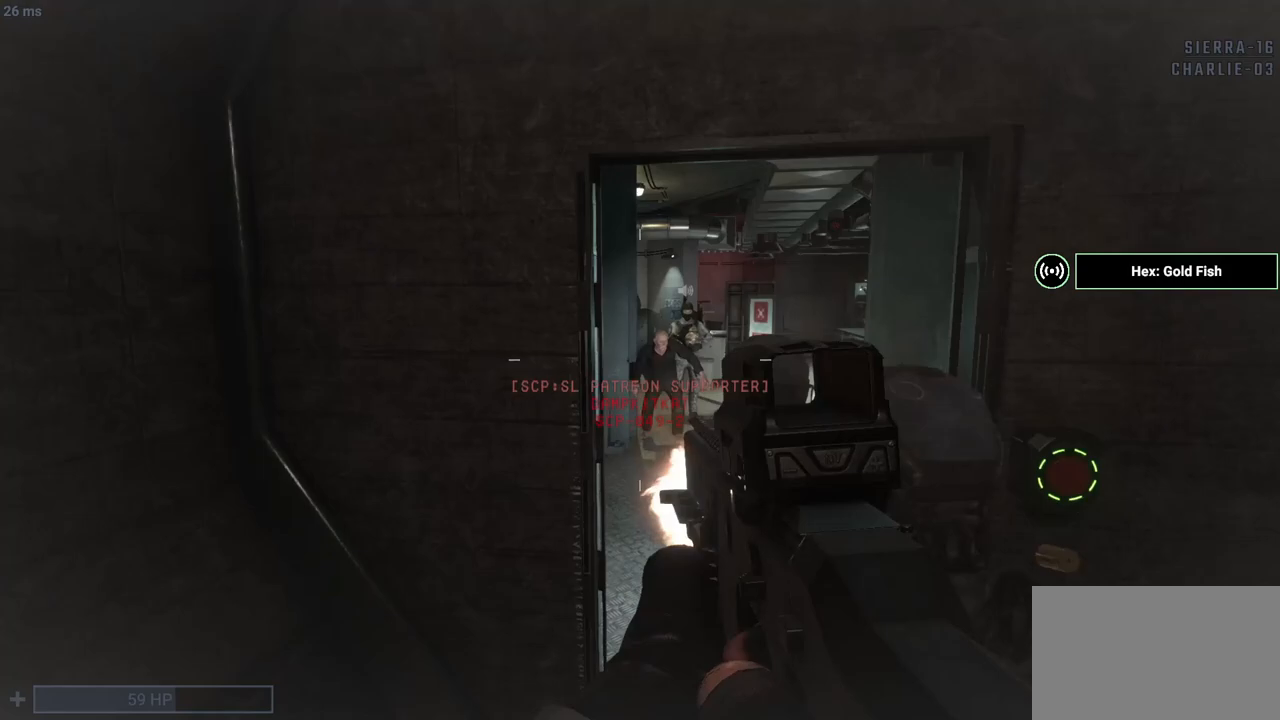
{"keys": [], "mouse": ["left"], "events": [[117, "w", "up"]]}
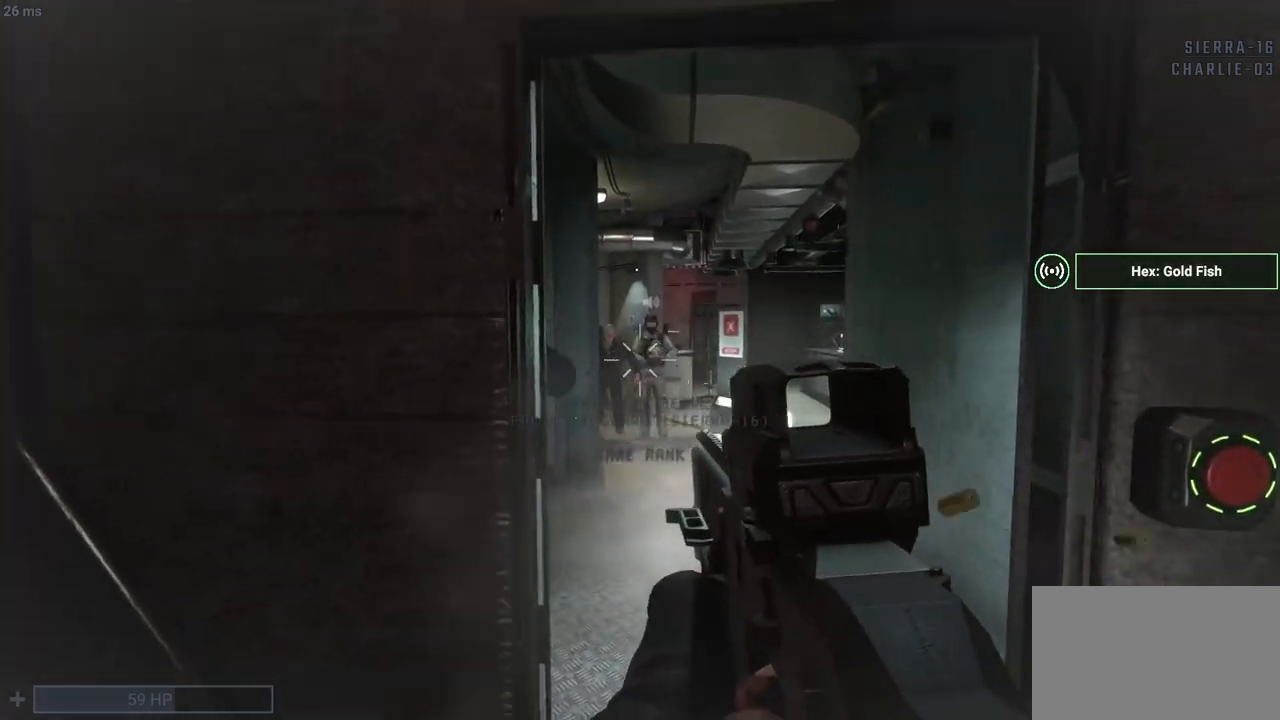
{"keys": [], "mouse": ["left"], "events": []}
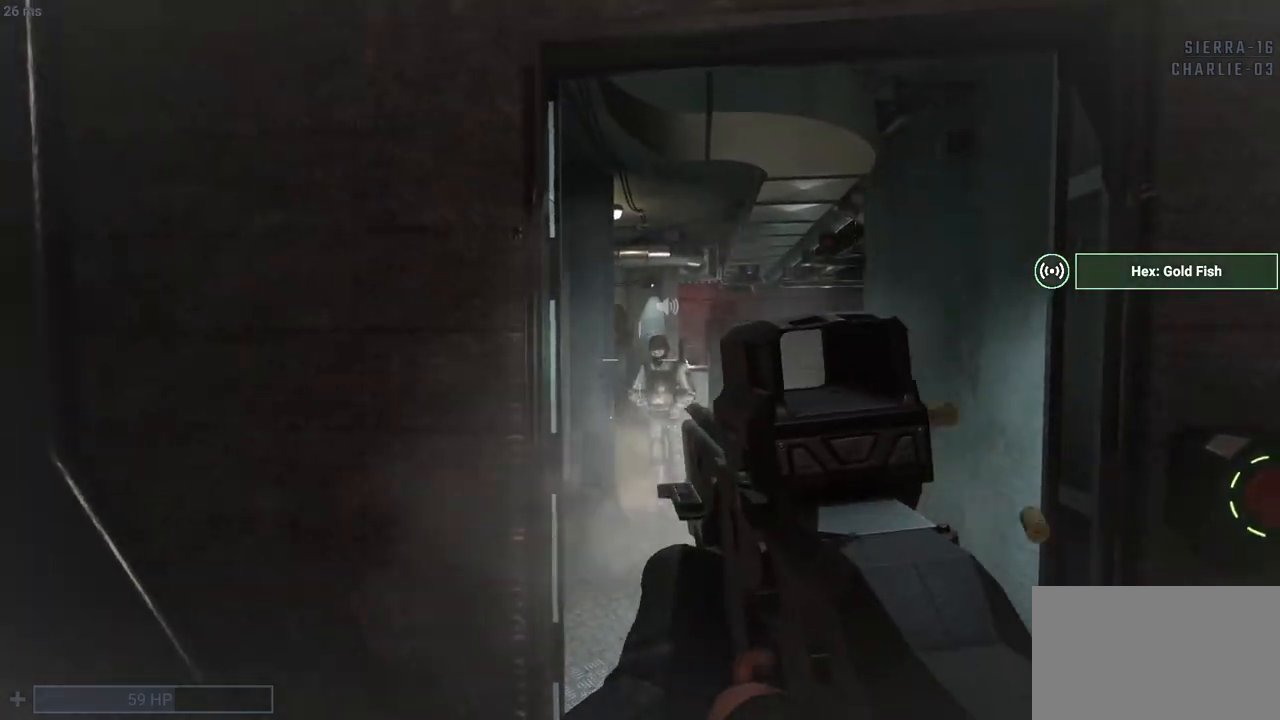
{"keys": ["q", "s"], "mouse": [], "events": [[50, "mouse_left", "up"], [150, "q", "down"], [383, "s", "down"]]}
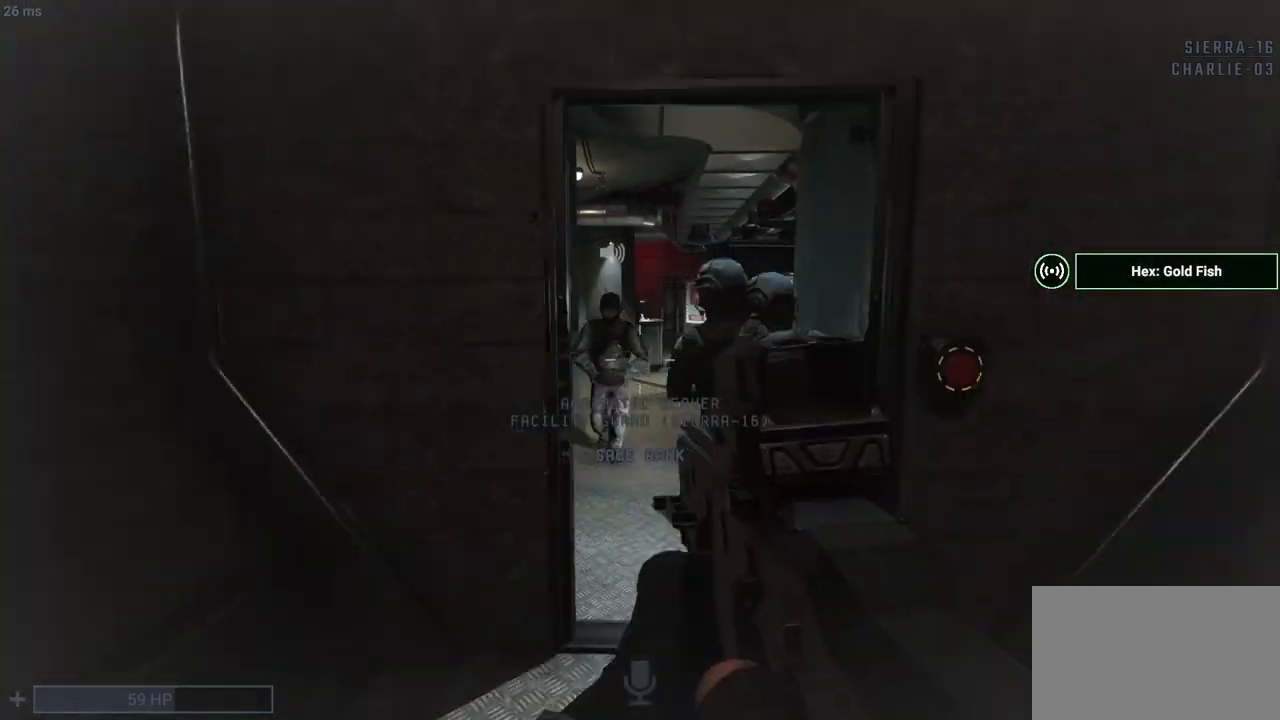
{"keys": ["q"], "mouse": [], "events": [[117, "r", "down"], [217, "s", "up"], [250, "r", "up"], [300, "r", "down"], [400, "r", "up"]]}
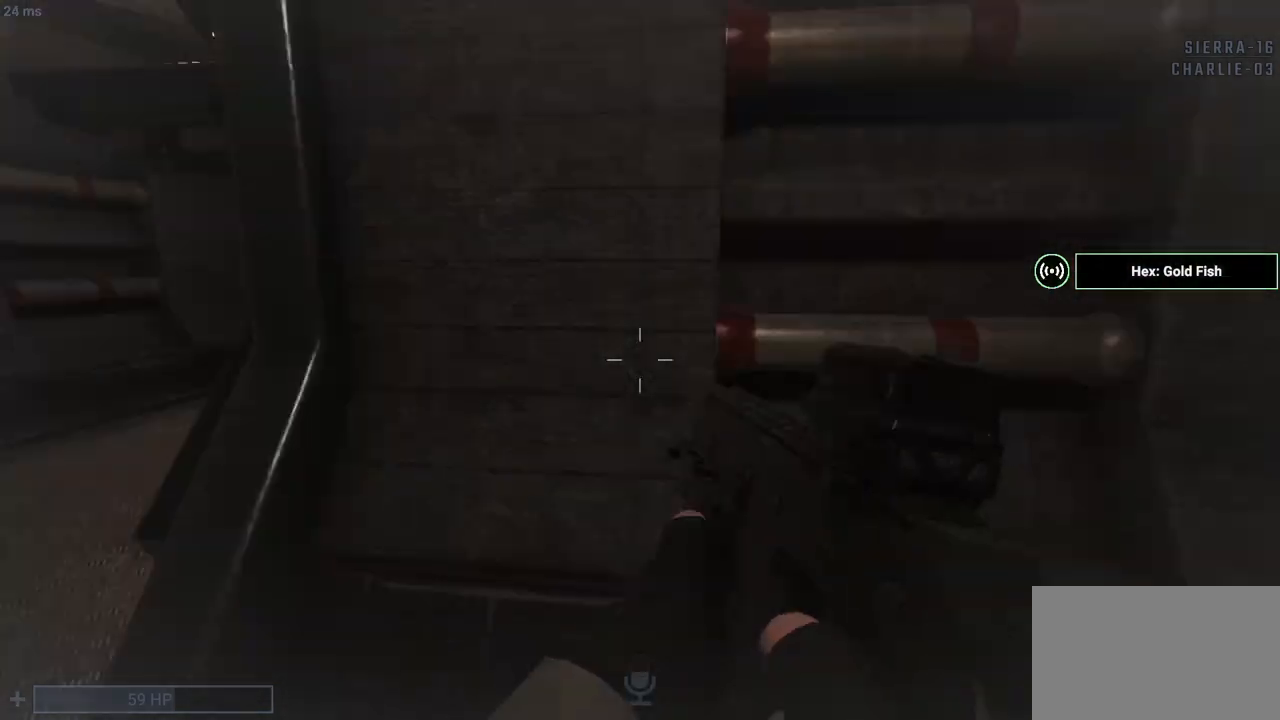
{"keys": ["q", "shift", "w"], "mouse": [], "events": [[317, "w", "down"], [467, "shift", "down"]]}
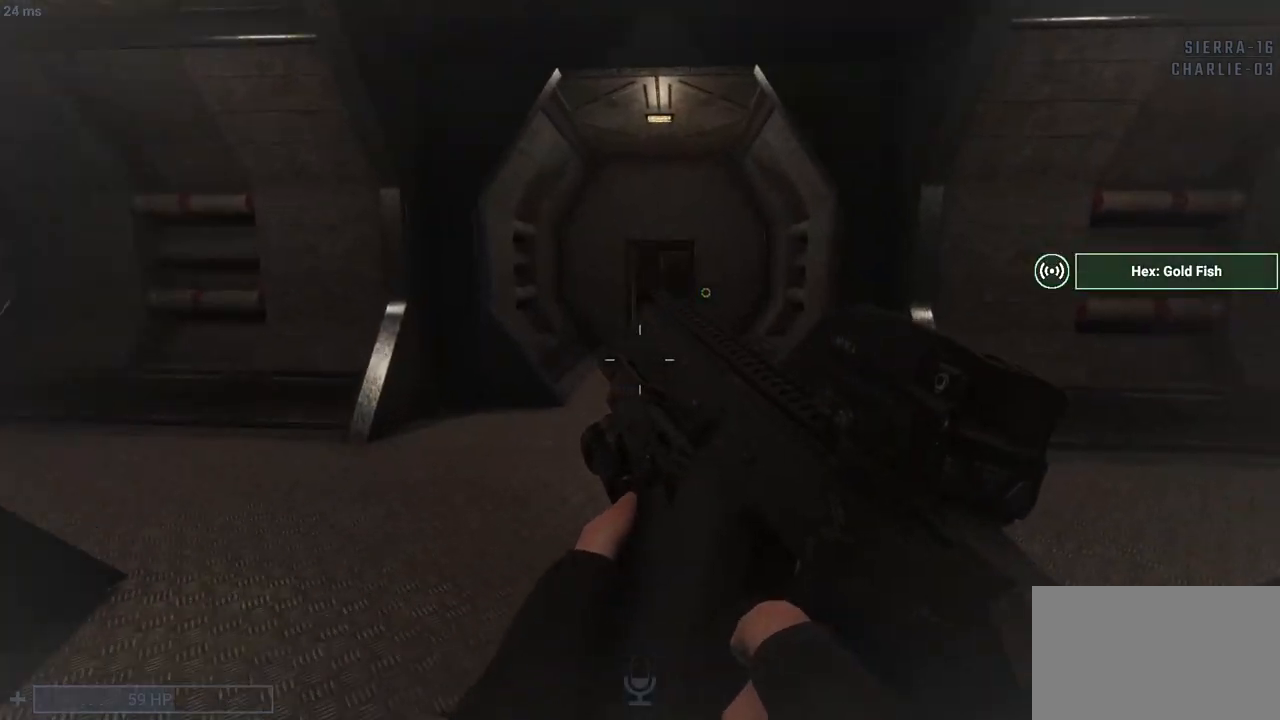
{"keys": ["d", "s"], "mouse": [], "events": [[17, "space", "down"], [100, "d", "down"], [150, "d", "up"], [150, "space", "up"], [200, "shift", "up"], [300, "q", "up"], [300, "w", "up"], [383, "s", "down"], [433, "d", "down"]]}
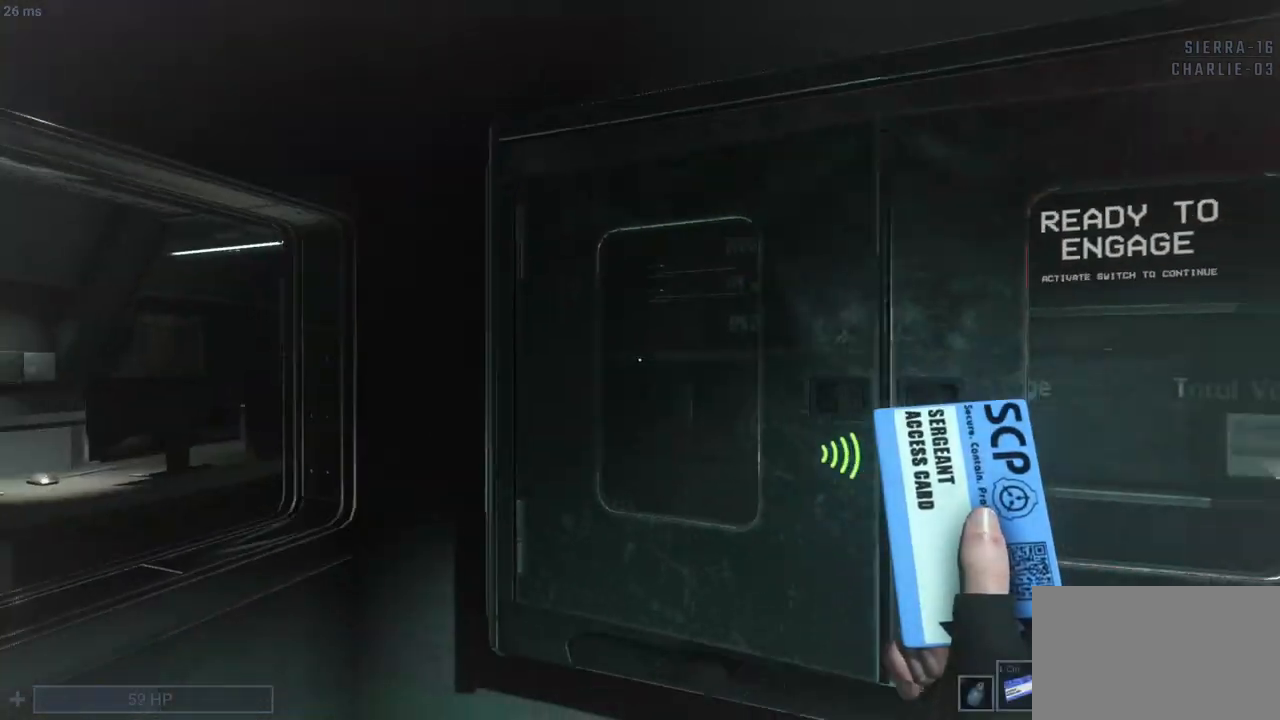
{"keys": ["e"], "mouse": [], "events": [[83, "s", "up"], [133, "d", "up"], [317, "e", "down"], [400, "e", "up"], [500, "e", "down"]]}
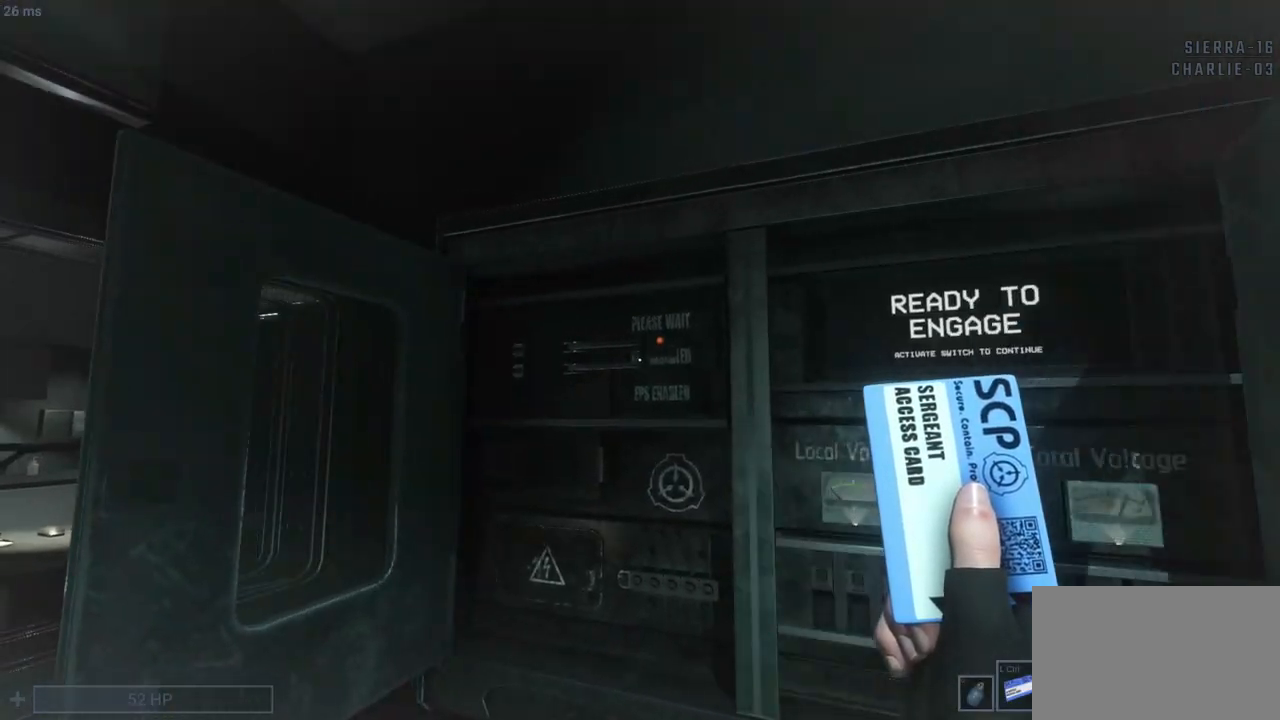
{"keys": [], "mouse": [], "events": [[100, "e", "up"], [133, "e", "down"], [233, "e", "up"], [283, "e", "down"], [383, "e", "up"]]}
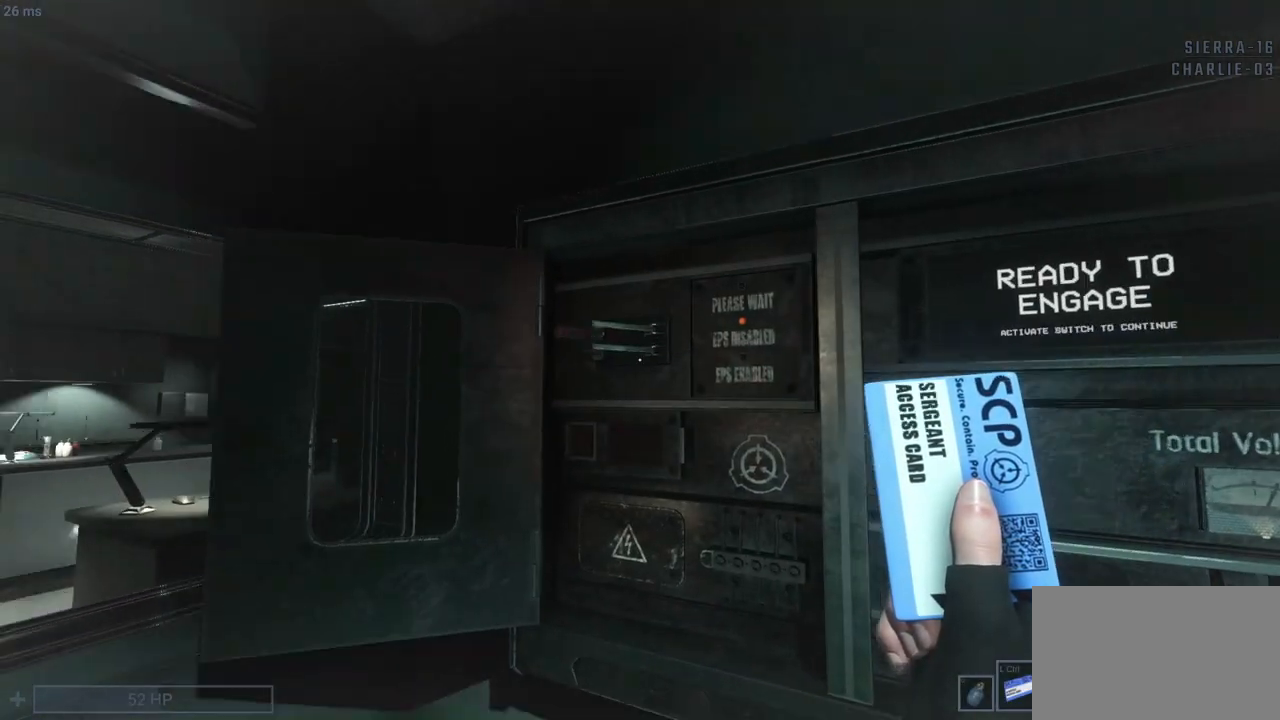
{"keys": [], "mouse": [], "events": [[17, "a", "down"], [167, "a", "up"], [250, "w", "down"], [350, "e", "down"], [383, "w", "up"], [433, "e", "up"]]}
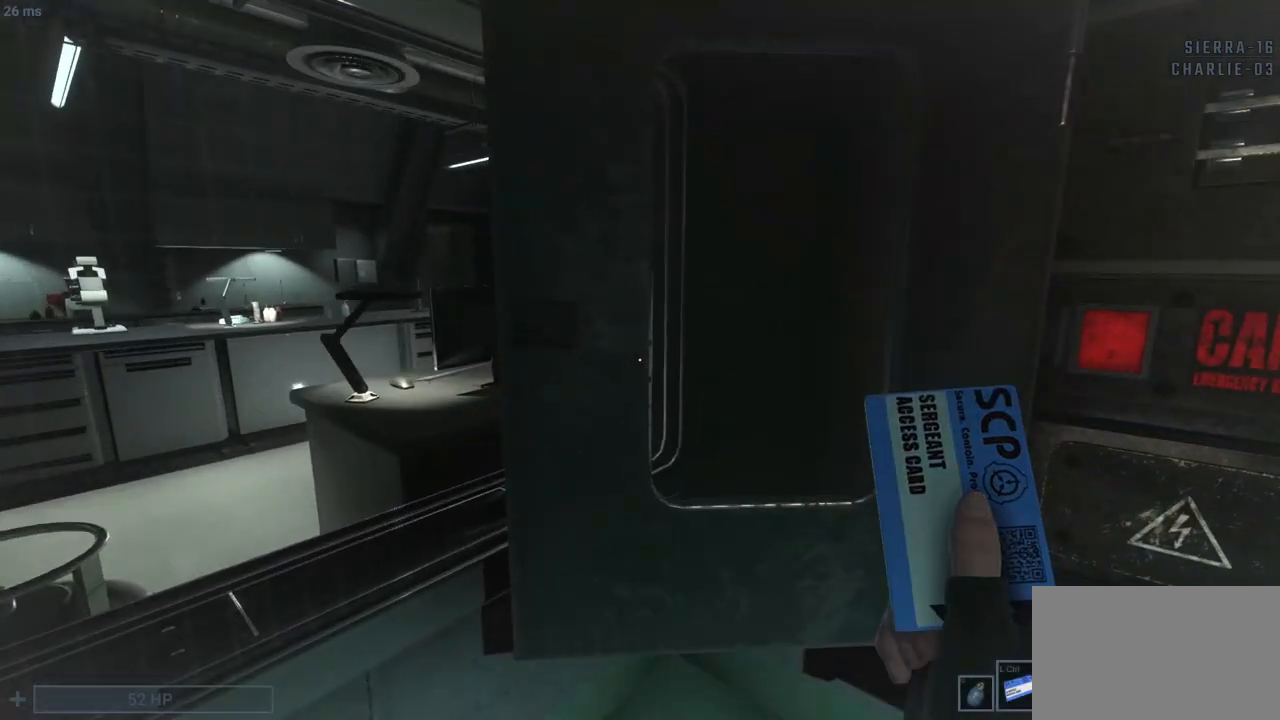
{"keys": ["a"], "mouse": [], "events": [[33, "e", "down"], [167, "e", "up"], [217, "e", "down"], [317, "e", "up"], [317, "s", "down"], [367, "a", "down"], [400, "e", "down"], [500, "e", "up"], [500, "s", "up"]]}
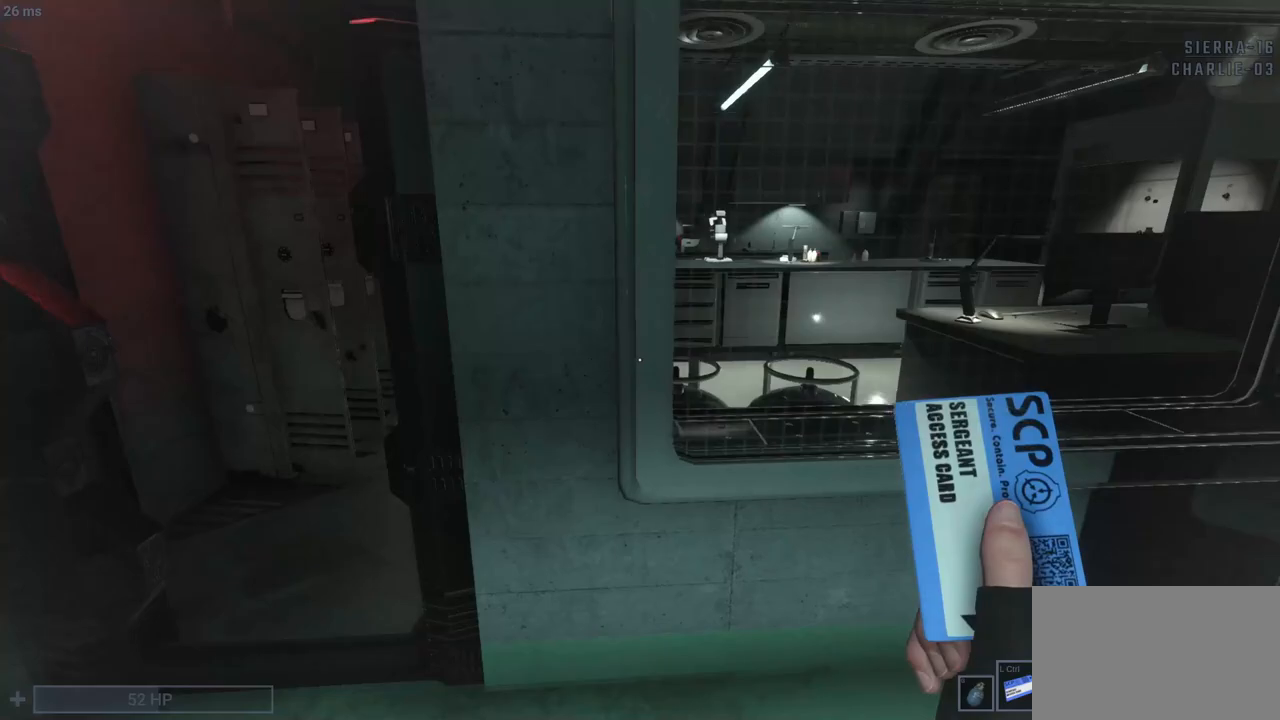
{"keys": ["a", "w"], "mouse": [], "events": [[50, "a", "up"], [283, "a", "down"], [383, "w", "down"]]}
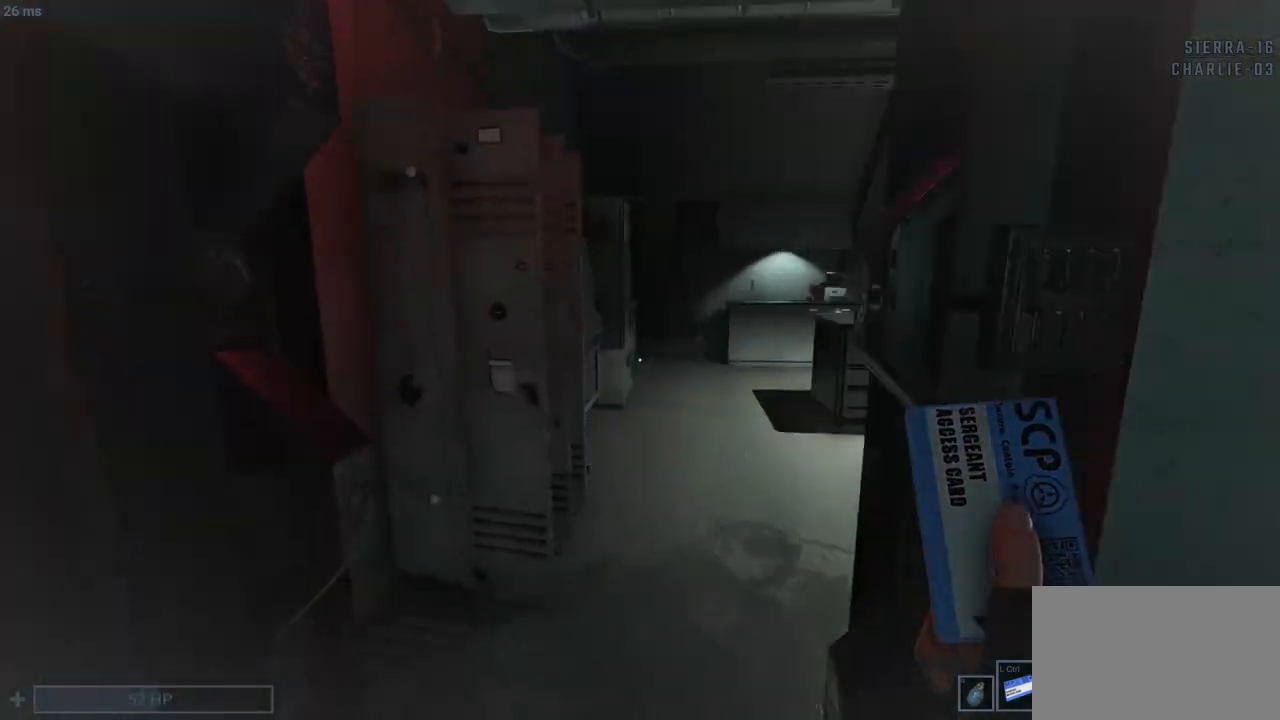
{"keys": ["w"], "mouse": [], "events": [[17, "a", "up"], [167, "1", "down"], [200, "1", "up"]]}
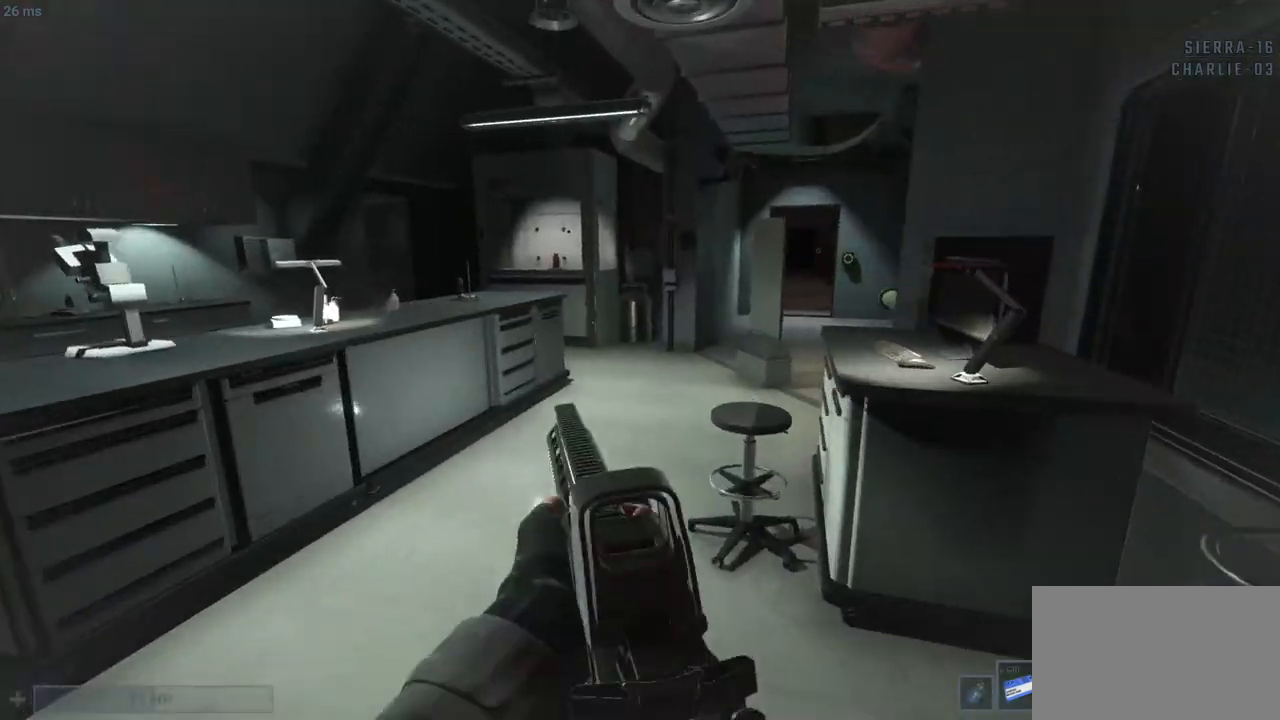
{"keys": ["a"], "mouse": [], "events": [[33, "2", "down"], [133, "2", "up"], [267, "w", "up"], [400, "a", "down"]]}
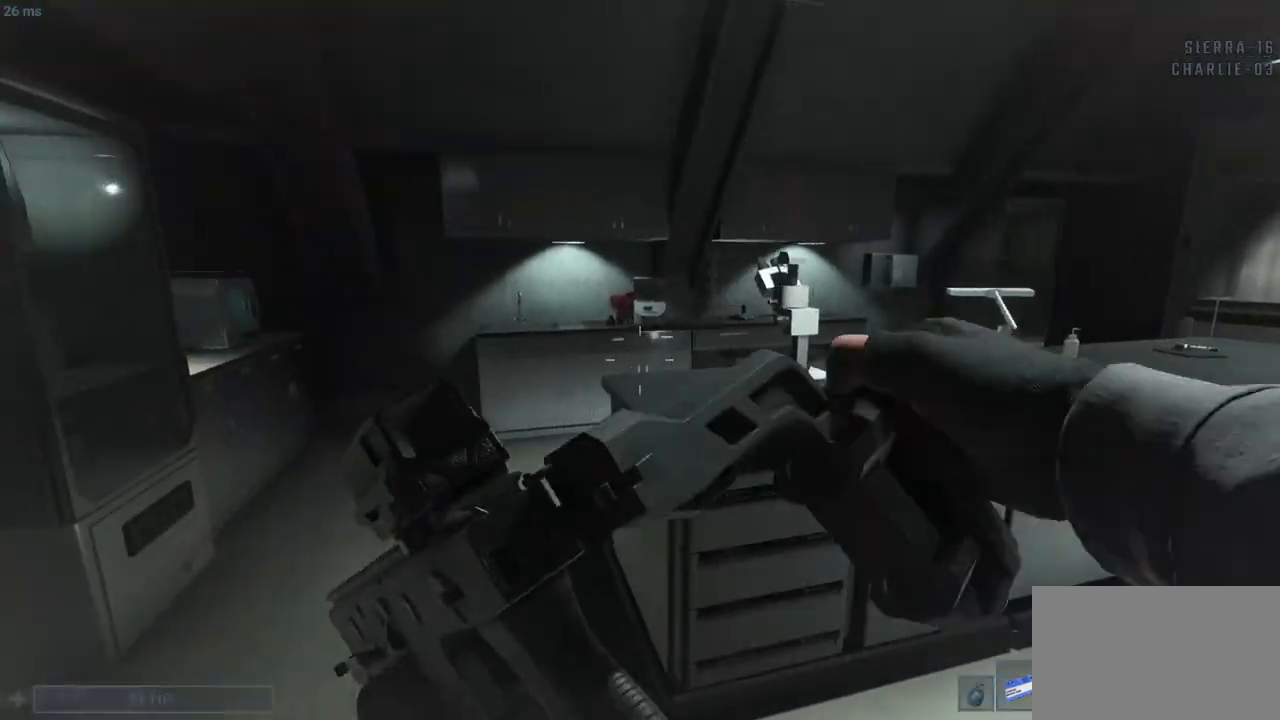
{"keys": ["a", "w"], "mouse": [], "events": [[50, "w", "down"], [133, "a", "up"], [183, "w", "up"], [283, "w", "down"], [383, "a", "down"]]}
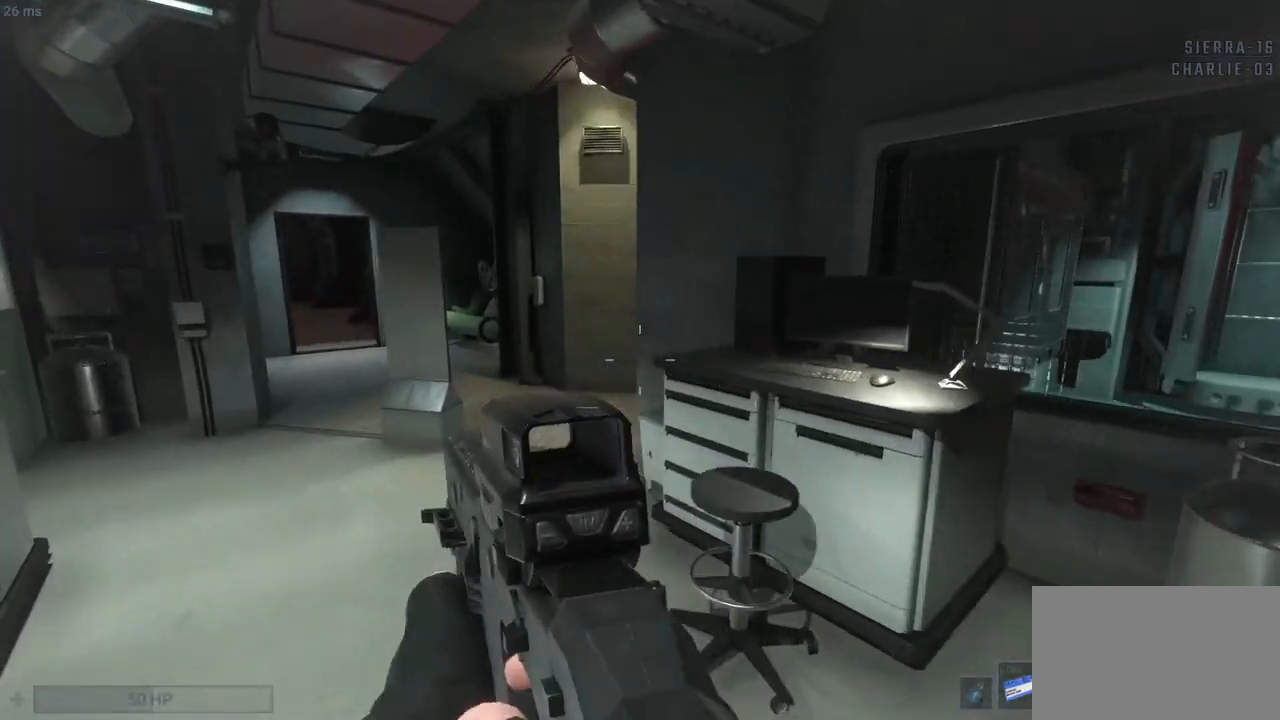
{"keys": ["a"], "mouse": [], "events": [[300, "w", "up"]]}
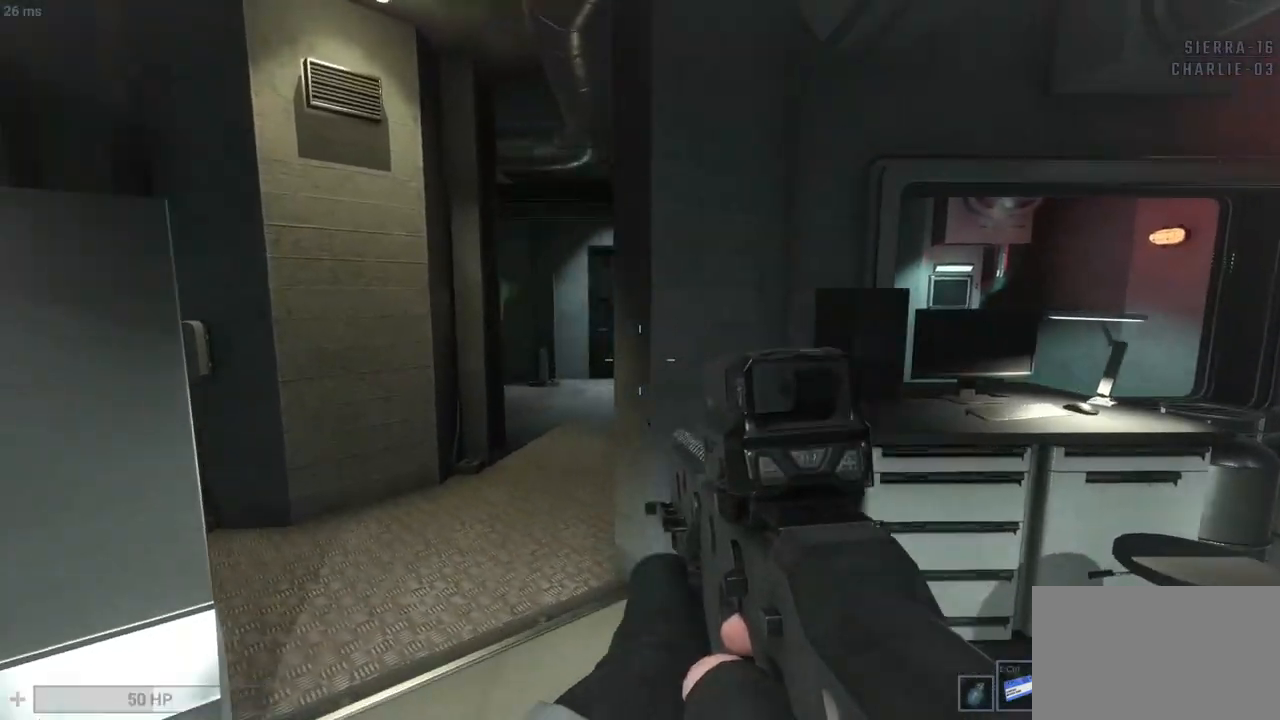
{"keys": ["v"], "mouse": [], "events": [[133, "a", "up"], [267, "v", "down"]]}